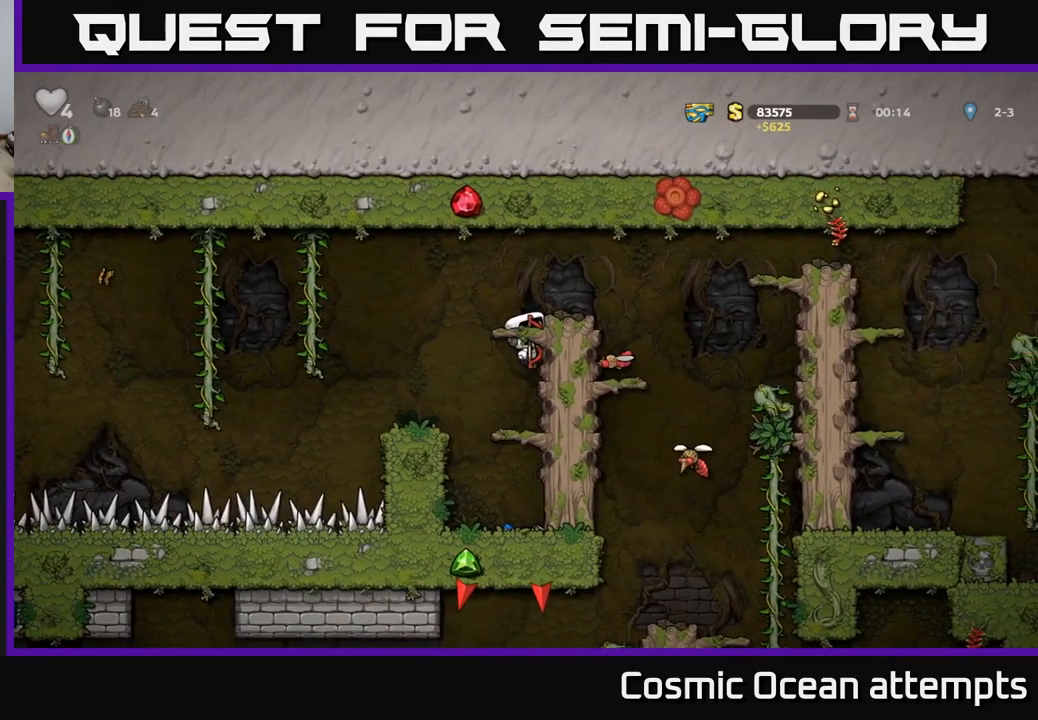
Gameplay with a controller (Xbox layout); each line is a JSON object with the inputs held at the frame after it. "events" lists button and stick changes between this image and that frame as [ms after this image, input, new state], when the widget could be followed in between.
{"buttons": [], "left_stick": "center", "right_stick": "center", "events": [[167, "A", "up"], [217, "DPAD_RIGHT", "up"]]}
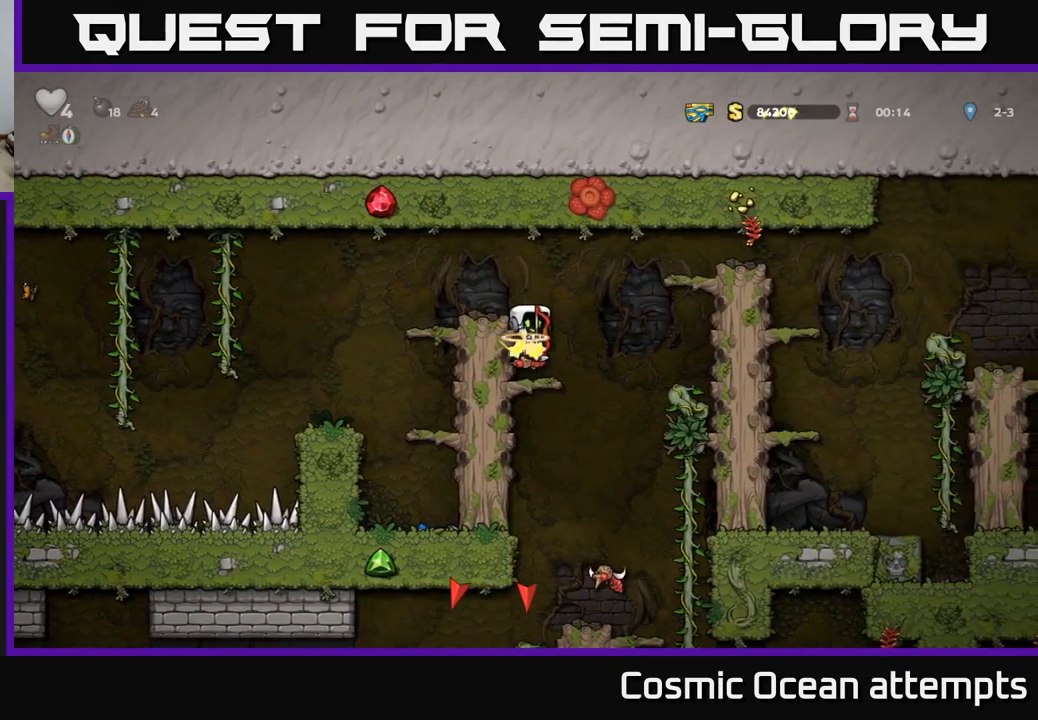
{"buttons": ["DPAD_RIGHT"], "left_stick": "center", "right_stick": "center", "events": [[234, "DPAD_RIGHT", "down"]]}
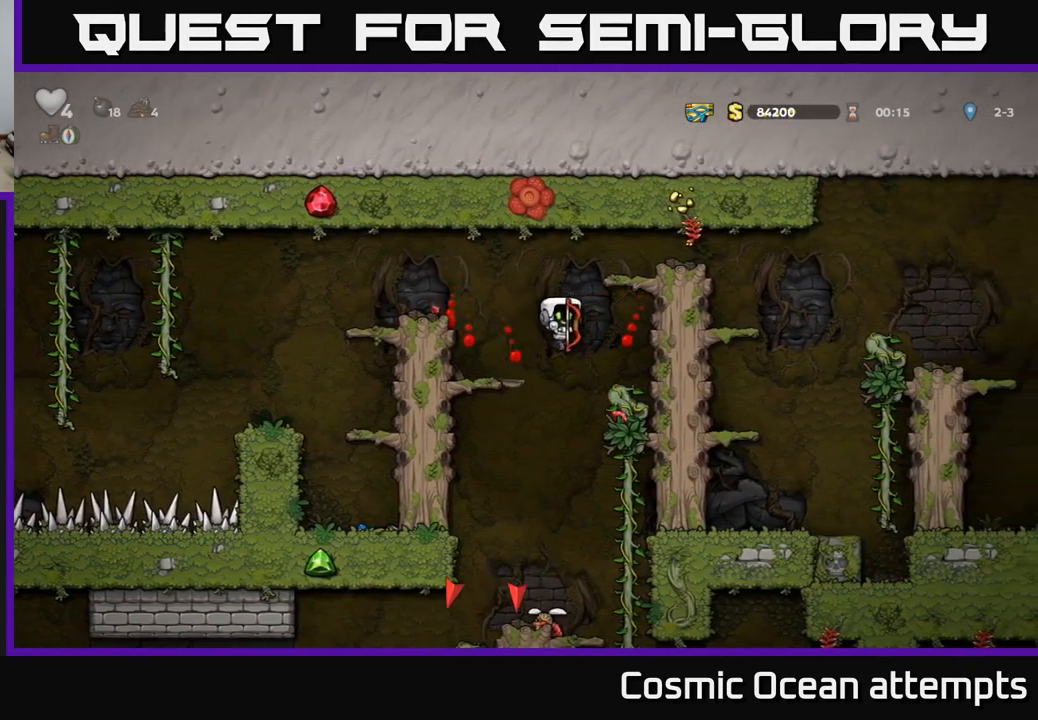
{"buttons": ["DPAD_UP"], "left_stick": "center", "right_stick": "center", "events": [[167, "DPAD_RIGHT", "up"], [167, "DPAD_UP", "down"], [317, "DPAD_RIGHT", "down"], [317, "DPAD_UP", "up"], [400, "DPAD_RIGHT", "up"], [400, "DPAD_UP", "down"]]}
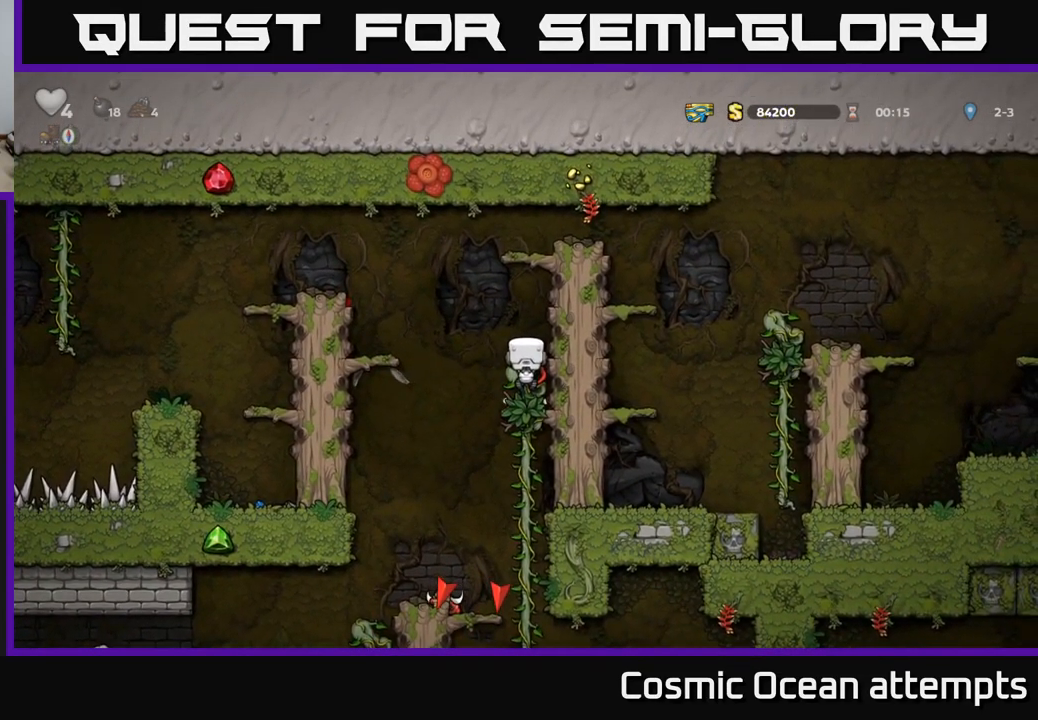
{"buttons": ["A", "DPAD_RIGHT"], "left_stick": "center", "right_stick": "center", "events": [[17, "A", "down"], [50, "DPAD_RIGHT", "down"], [50, "DPAD_UP", "up"], [217, "A", "up"], [384, "A", "down"]]}
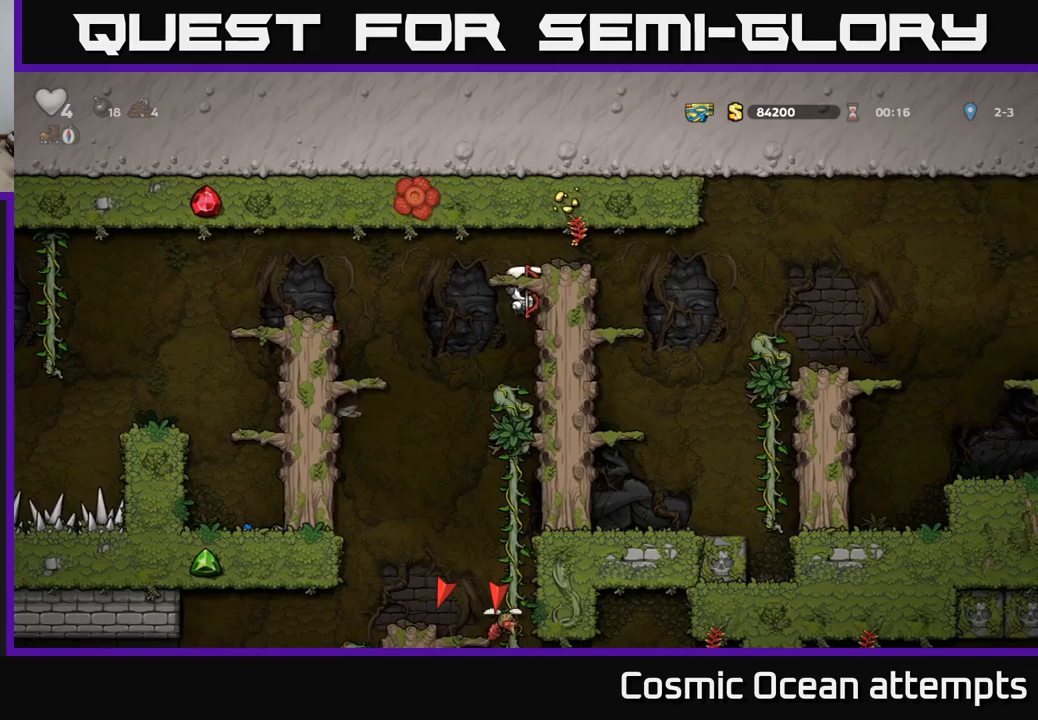
{"buttons": ["DPAD_RIGHT"], "left_stick": "center", "right_stick": "center", "events": [[67, "A", "up"], [200, "DPAD_RIGHT", "up"], [467, "DPAD_RIGHT", "down"]]}
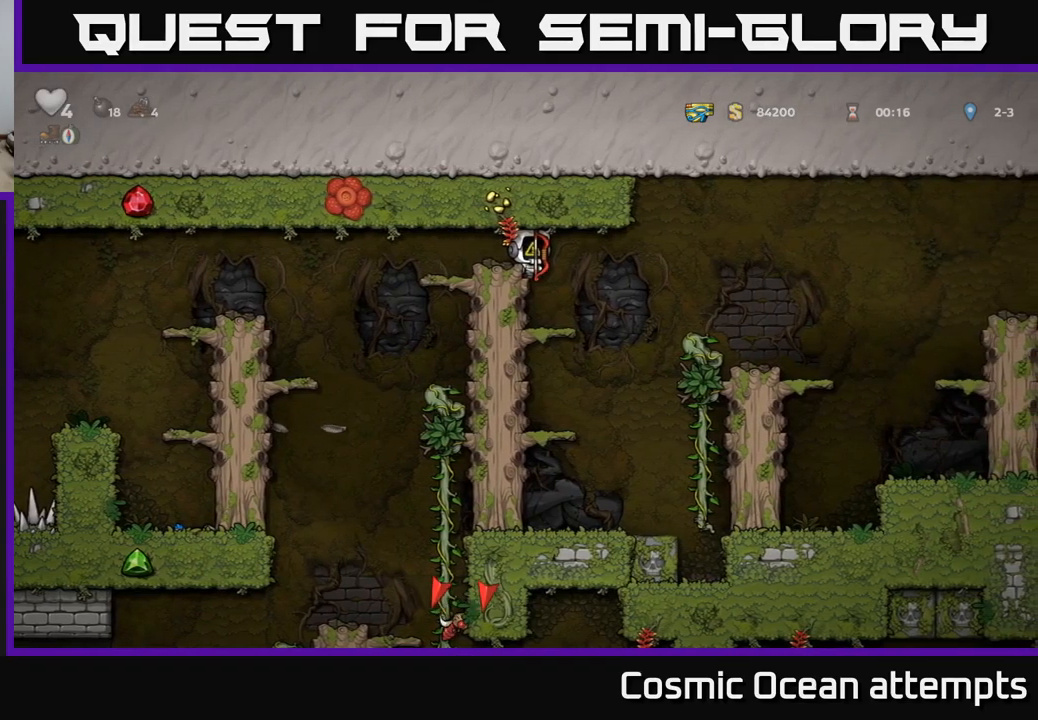
{"buttons": ["A", "DPAD_RIGHT"], "left_stick": "center", "right_stick": "center", "events": [[33, "DPAD_RIGHT", "up"], [400, "DPAD_RIGHT", "down"], [450, "A", "down"]]}
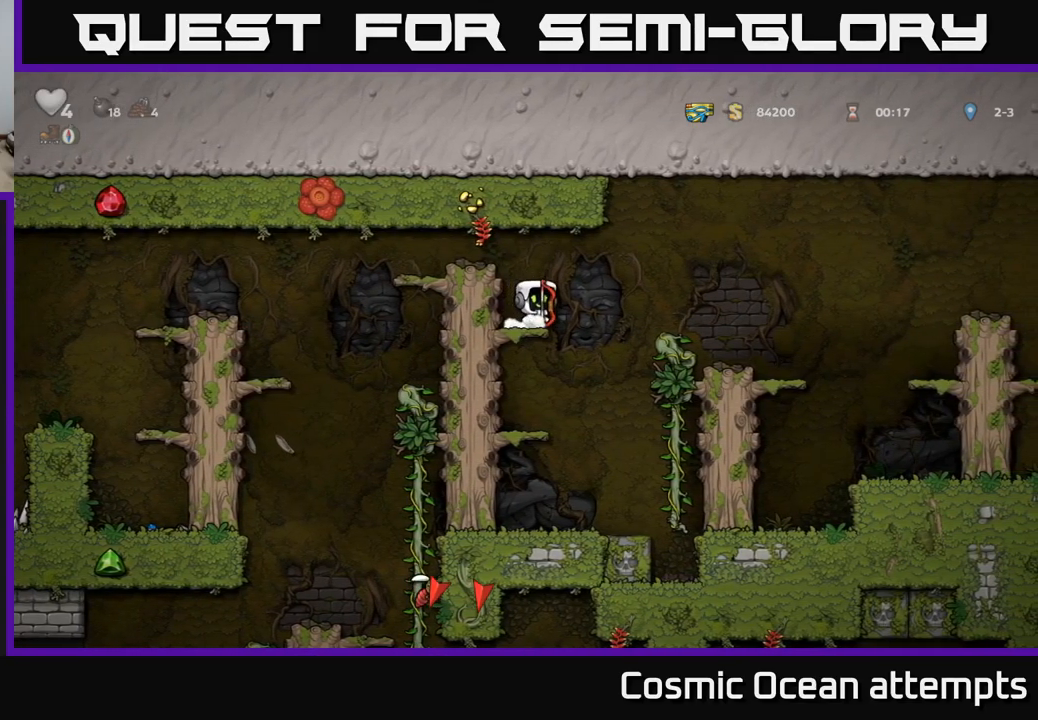
{"buttons": ["DPAD_RIGHT"], "left_stick": "center", "right_stick": "center", "events": [[67, "A", "up"], [333, "DPAD_RIGHT", "up"], [450, "DPAD_RIGHT", "down"]]}
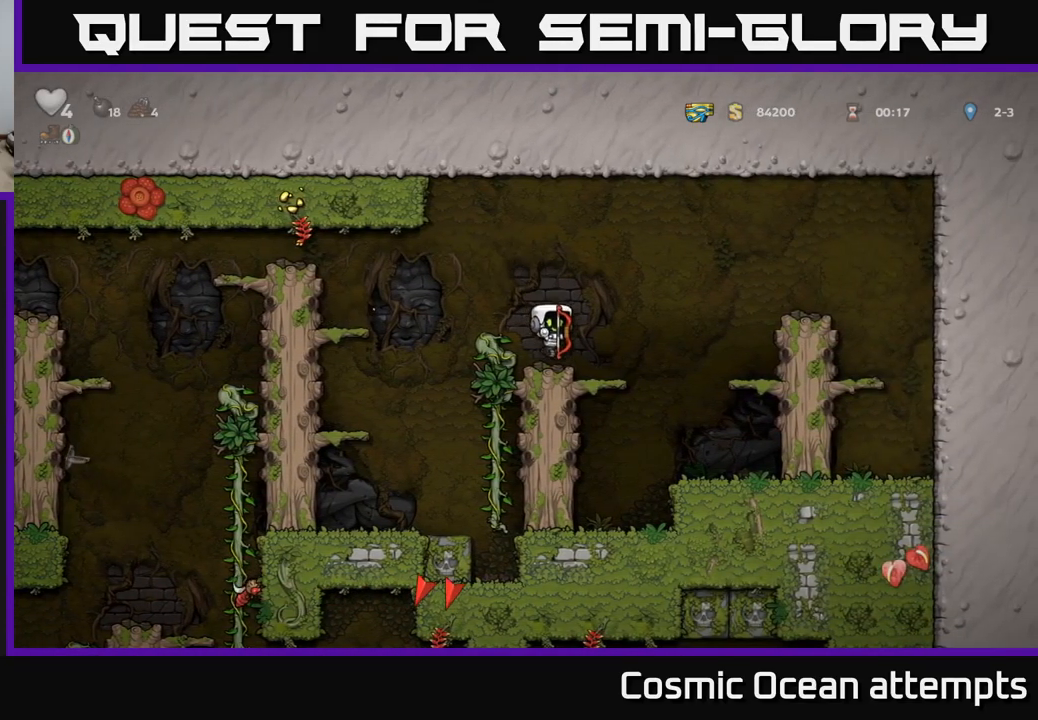
{"buttons": [], "left_stick": "center", "right_stick": "center", "events": [[117, "A", "down"], [150, "DPAD_RIGHT", "up"], [183, "DPAD_LEFT", "down"], [283, "A", "up"], [417, "DPAD_LEFT", "up"]]}
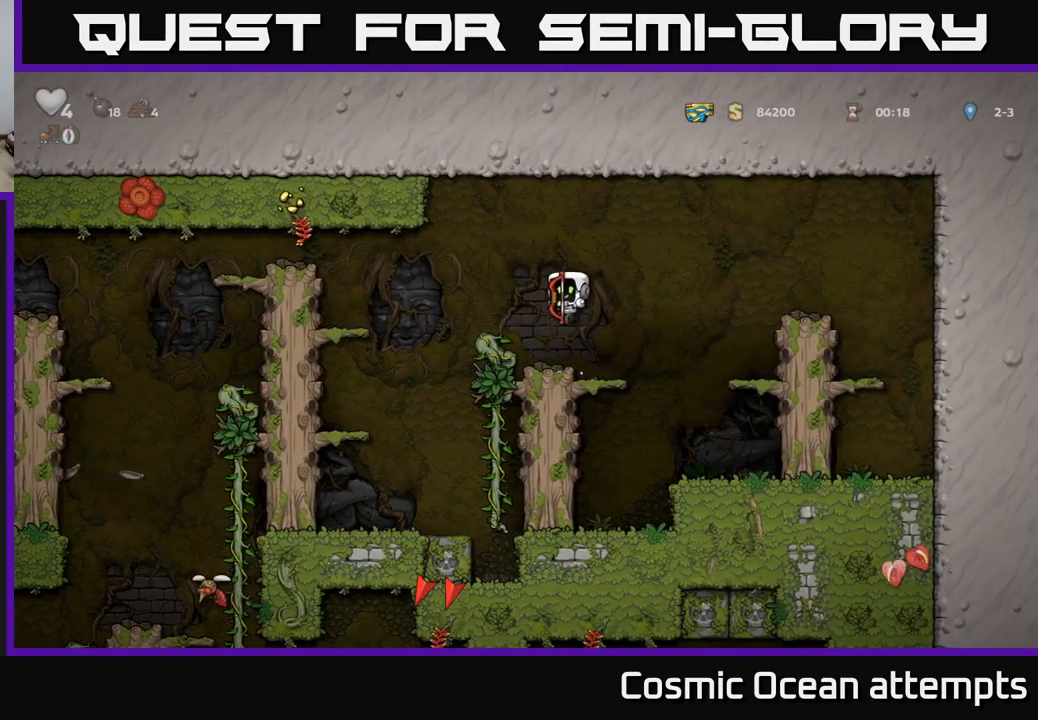
{"buttons": ["A", "DPAD_LEFT"], "left_stick": "center", "right_stick": "center", "events": [[133, "DPAD_LEFT", "down"], [267, "A", "down"]]}
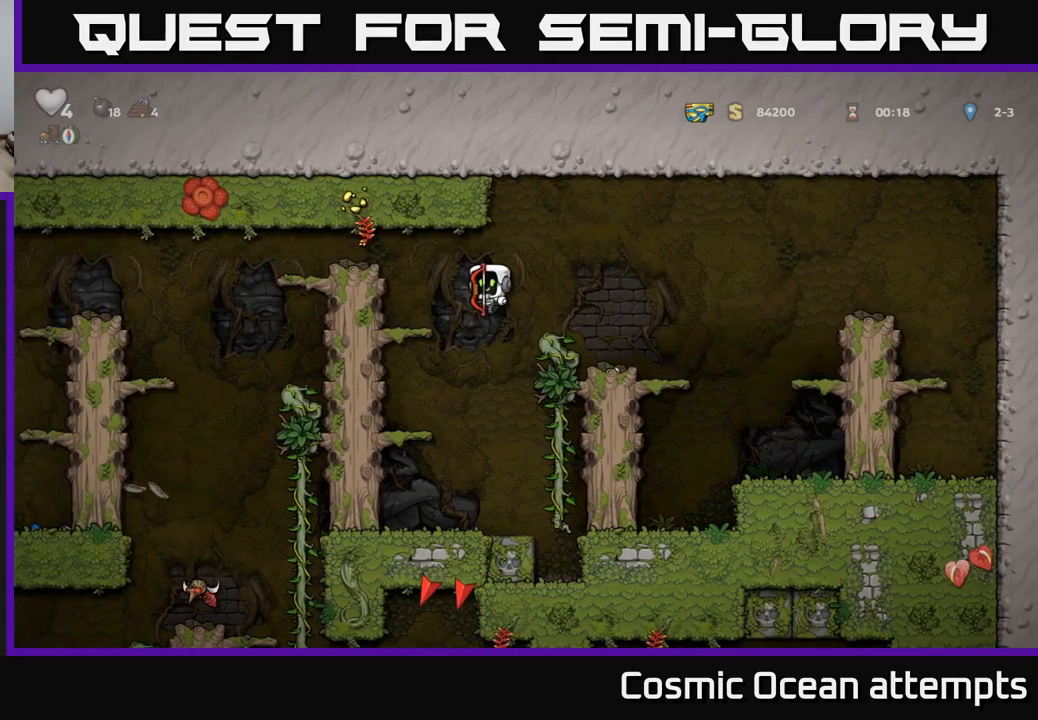
{"buttons": ["DPAD_LEFT"], "left_stick": "center", "right_stick": "center", "events": [[67, "A", "up"], [167, "DPAD_UP", "down"], [183, "DPAD_LEFT", "up"], [233, "DPAD_LEFT", "down"], [250, "A", "down"], [300, "DPAD_UP", "up"], [467, "A", "up"]]}
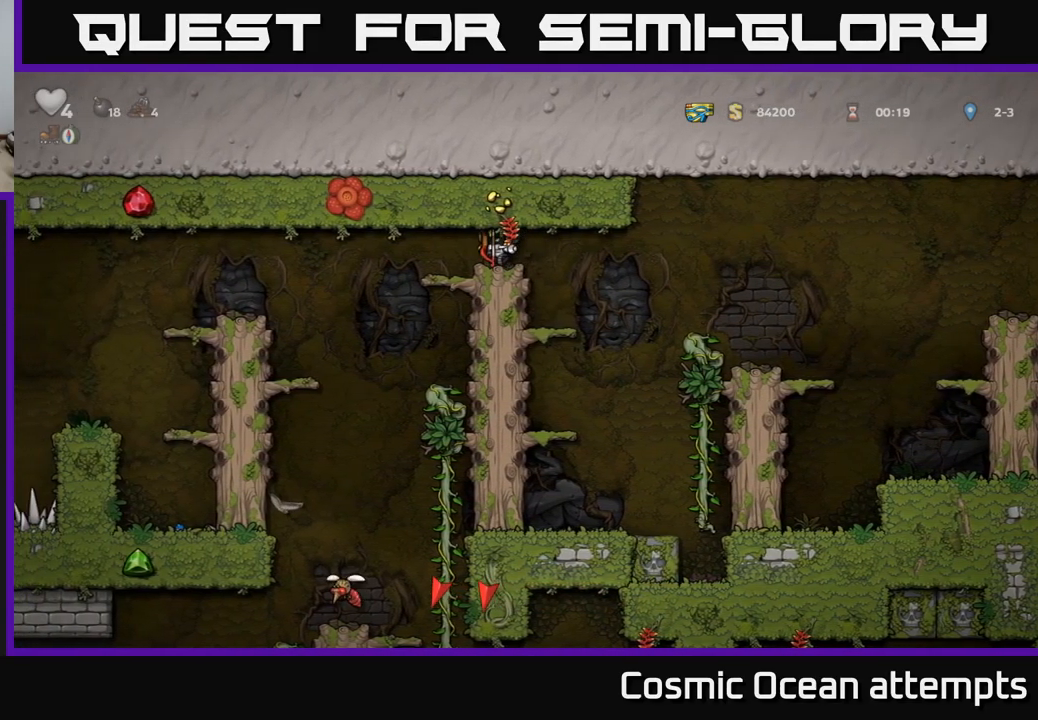
{"buttons": ["DPAD_LEFT"], "left_stick": "center", "right_stick": "center", "events": [[67, "DPAD_LEFT", "up"], [117, "DPAD_LEFT", "down"]]}
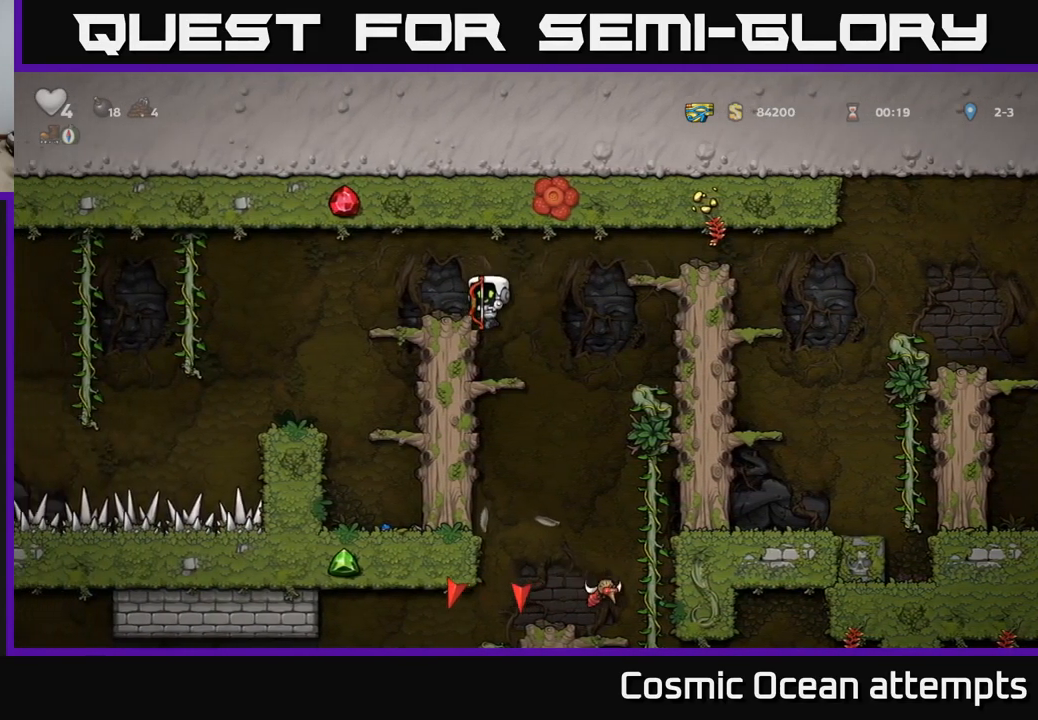
{"buttons": [], "left_stick": "center", "right_stick": "center", "events": [[33, "A", "down"], [217, "A", "up"], [300, "DPAD_LEFT", "up"], [367, "DPAD_RIGHT", "down"], [500, "DPAD_RIGHT", "up"]]}
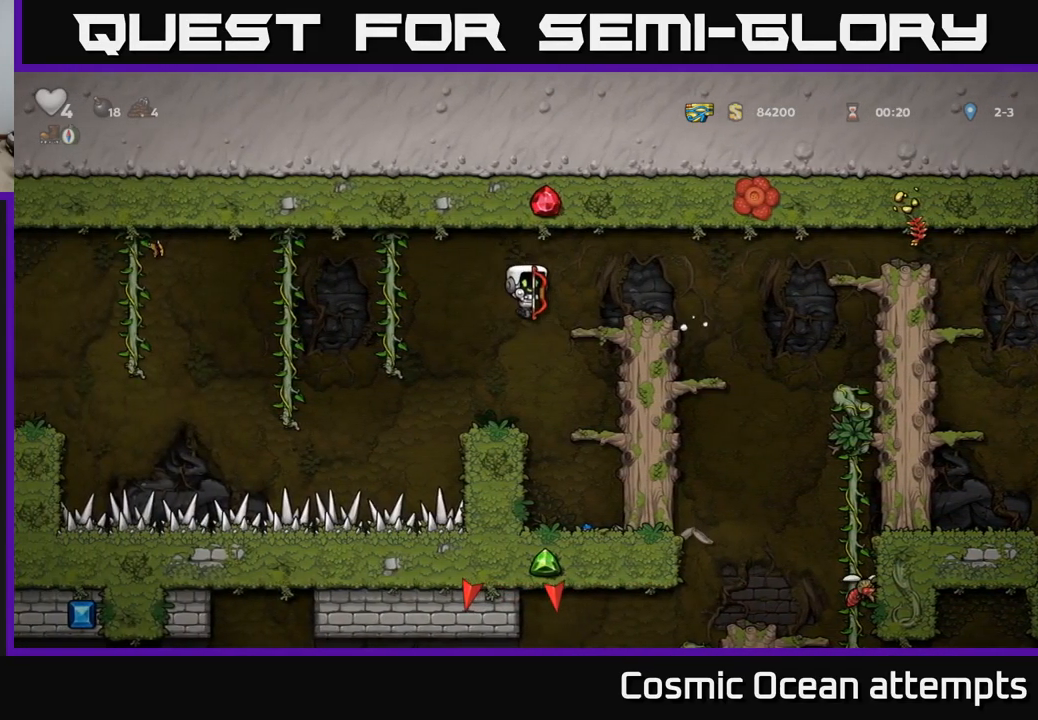
{"buttons": [], "left_stick": "center", "right_stick": "center", "events": [[367, "DPAD_DOWN", "down"], [417, "A", "down"], [500, "A", "up"], [500, "DPAD_DOWN", "up"]]}
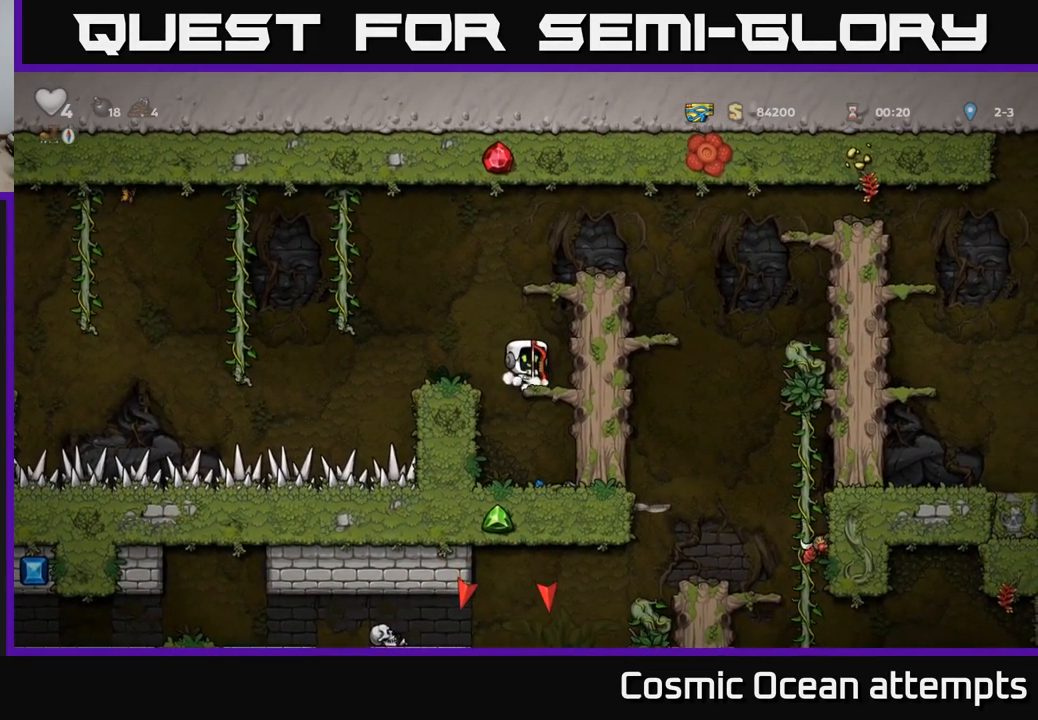
{"buttons": ["DPAD_RIGHT"], "left_stick": "center", "right_stick": "center", "events": [[233, "DPAD_RIGHT", "down"], [300, "DPAD_RIGHT", "up"], [317, "DPAD_RIGHT", "down"], [333, "A", "down"], [466, "A", "up"]]}
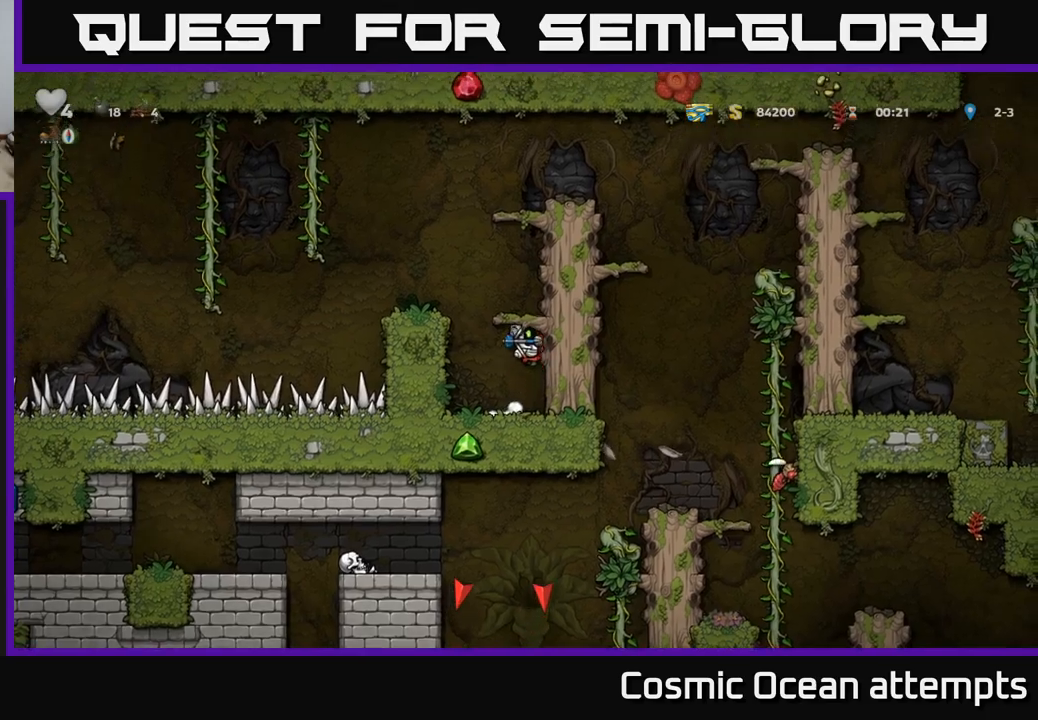
{"buttons": ["DPAD_RIGHT"], "left_stick": "center", "right_stick": "center", "events": [[50, "A", "down"], [167, "A", "up"], [283, "A", "down"], [433, "A", "up"]]}
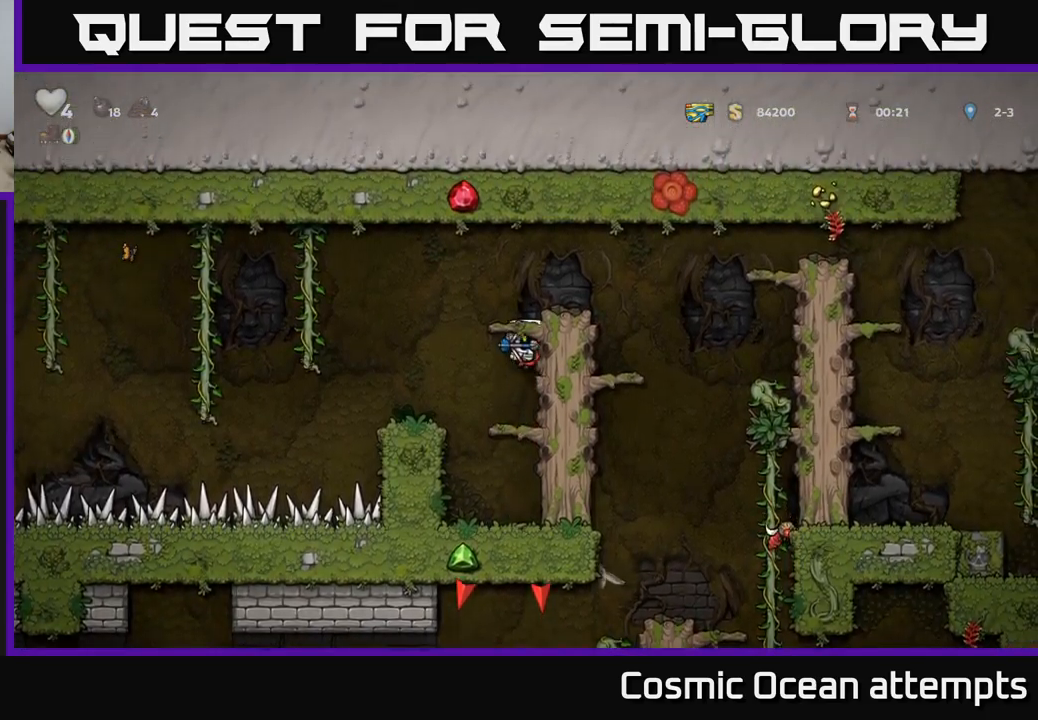
{"buttons": ["DPAD_RIGHT"], "left_stick": "center", "right_stick": "center", "events": [[83, "A", "down"], [267, "A", "up"], [350, "DPAD_RIGHT", "up"], [500, "DPAD_RIGHT", "down"]]}
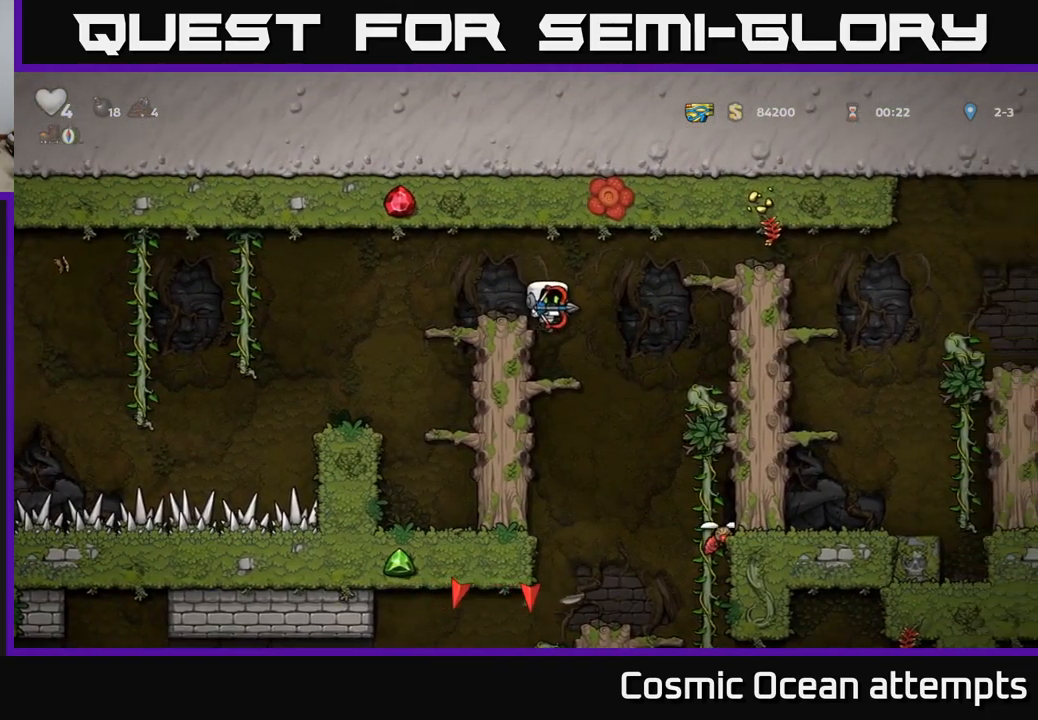
{"buttons": ["DPAD_RIGHT"], "left_stick": "center", "right_stick": "center", "events": [[317, "DPAD_UP", "down"], [350, "DPAD_RIGHT", "up"], [433, "DPAD_RIGHT", "down"], [483, "DPAD_UP", "up"]]}
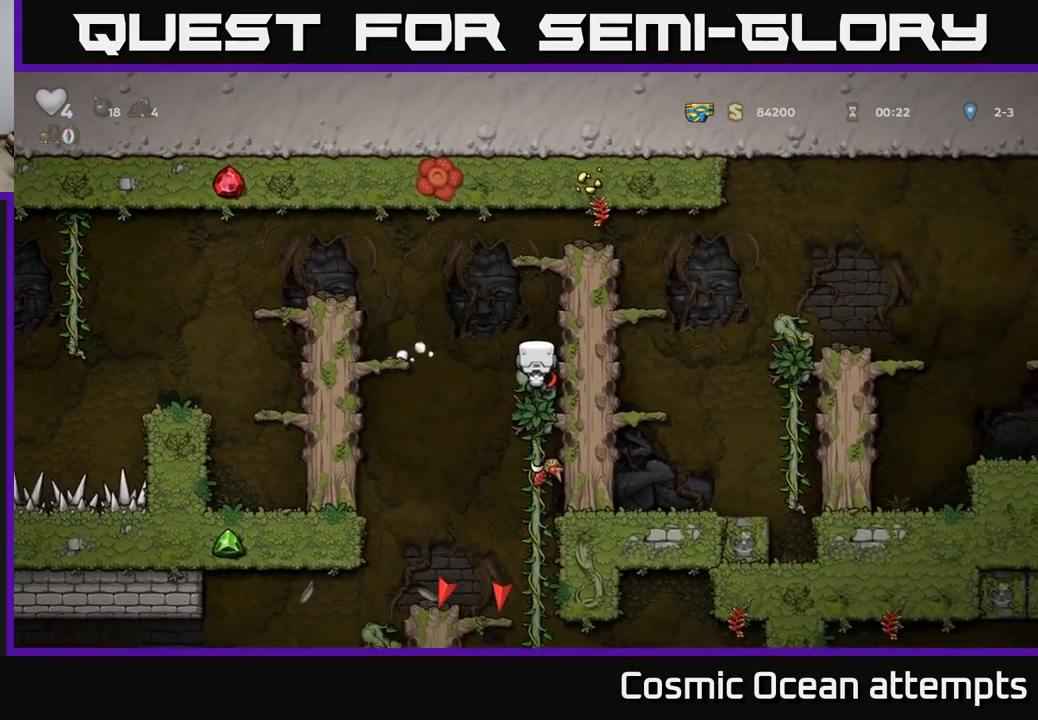
{"buttons": ["A", "DPAD_DOWN"], "left_stick": "center", "right_stick": "center", "events": [[17, "DPAD_RIGHT", "up"], [183, "DPAD_DOWN", "down"], [250, "A", "down"], [350, "A", "up"], [450, "A", "down"]]}
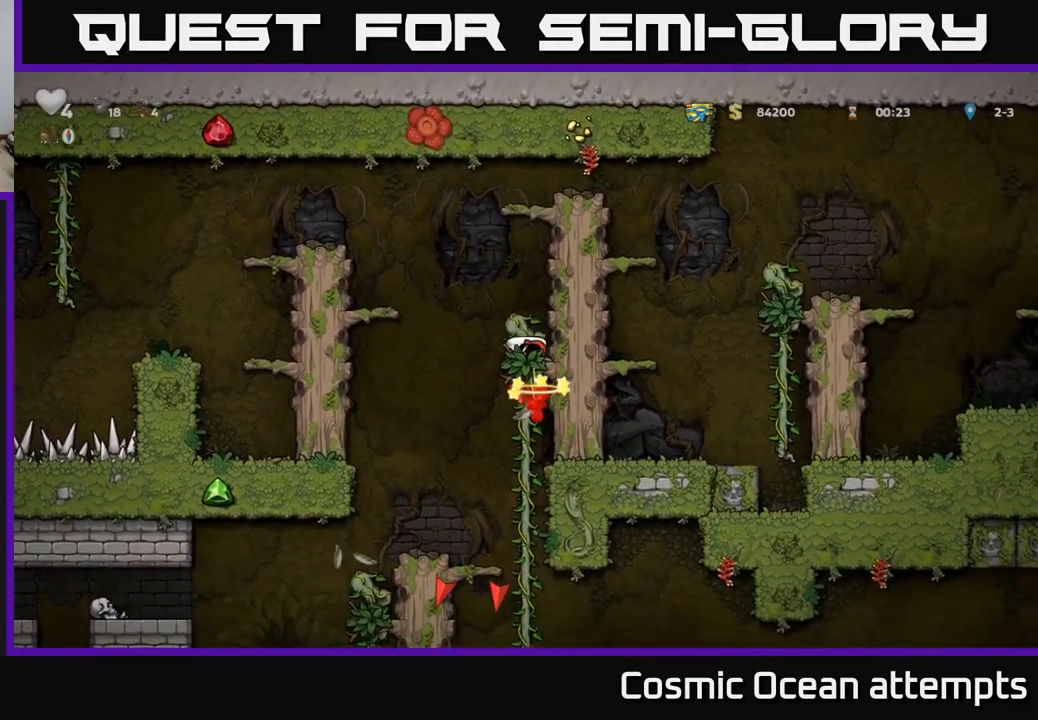
{"buttons": ["DPAD_UP"], "left_stick": "center", "right_stick": "center", "events": [[33, "A", "up"], [100, "DPAD_DOWN", "up"], [417, "DPAD_UP", "down"]]}
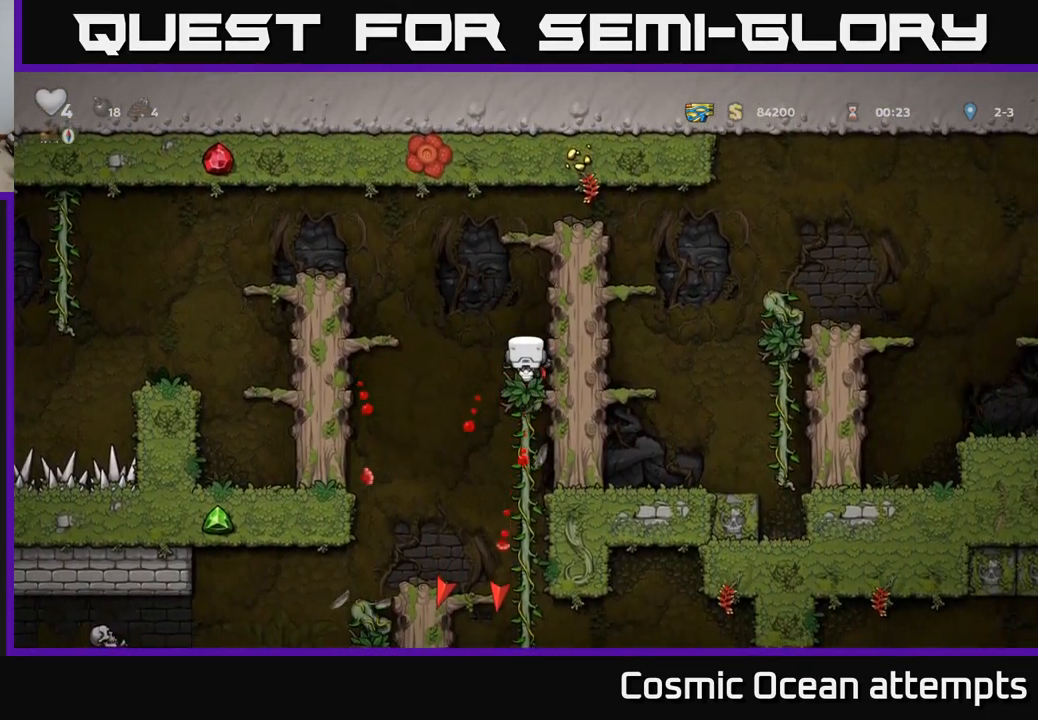
{"buttons": [], "left_stick": "center", "right_stick": "center", "events": [[17, "DPAD_UP", "up"], [50, "DPAD_DOWN", "down"], [100, "A", "down"], [200, "A", "up"], [217, "DPAD_DOWN", "up"], [233, "DPAD_LEFT", "down"], [417, "DPAD_LEFT", "up"]]}
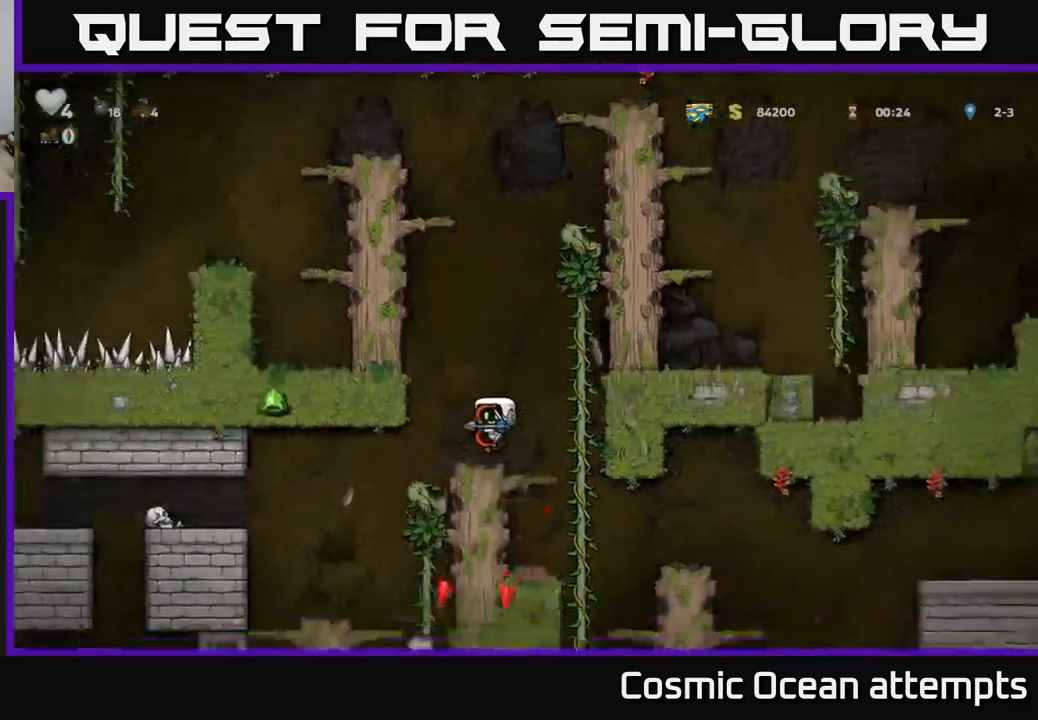
{"buttons": ["DPAD_RIGHT"], "left_stick": "center", "right_stick": "center", "events": [[133, "DPAD_RIGHT", "down"], [233, "DPAD_RIGHT", "up"], [450, "DPAD_RIGHT", "down"]]}
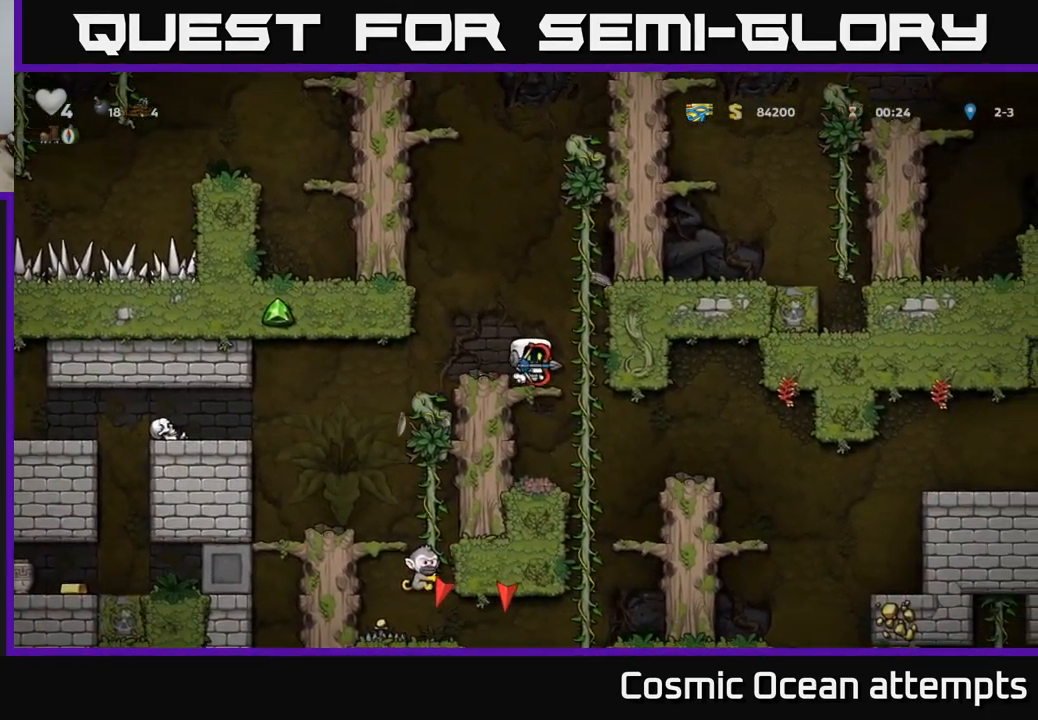
{"buttons": ["DPAD_RIGHT"], "left_stick": "center", "right_stick": "center", "events": [[117, "DPAD_RIGHT", "up"], [150, "DPAD_UP", "down"], [233, "DPAD_UP", "up"], [267, "DPAD_DOWN", "down"], [333, "A", "down"], [417, "DPAD_DOWN", "up"], [433, "A", "up"], [483, "DPAD_RIGHT", "down"]]}
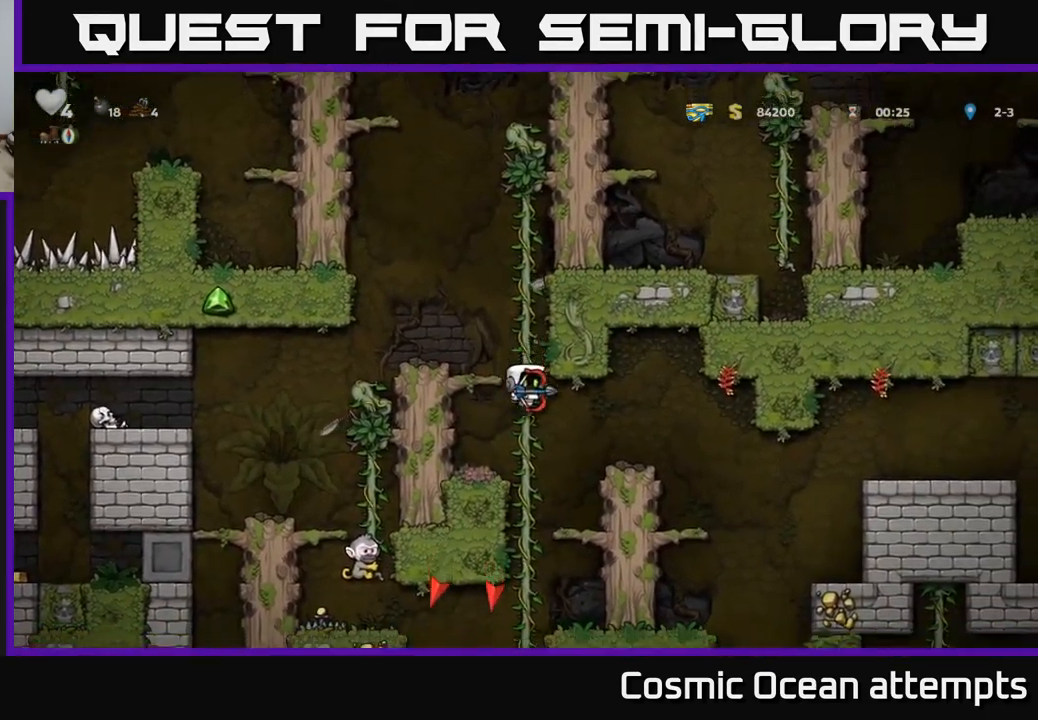
{"buttons": [], "left_stick": "center", "right_stick": "center", "events": [[217, "DPAD_RIGHT", "up"], [333, "A", "down"], [483, "A", "up"]]}
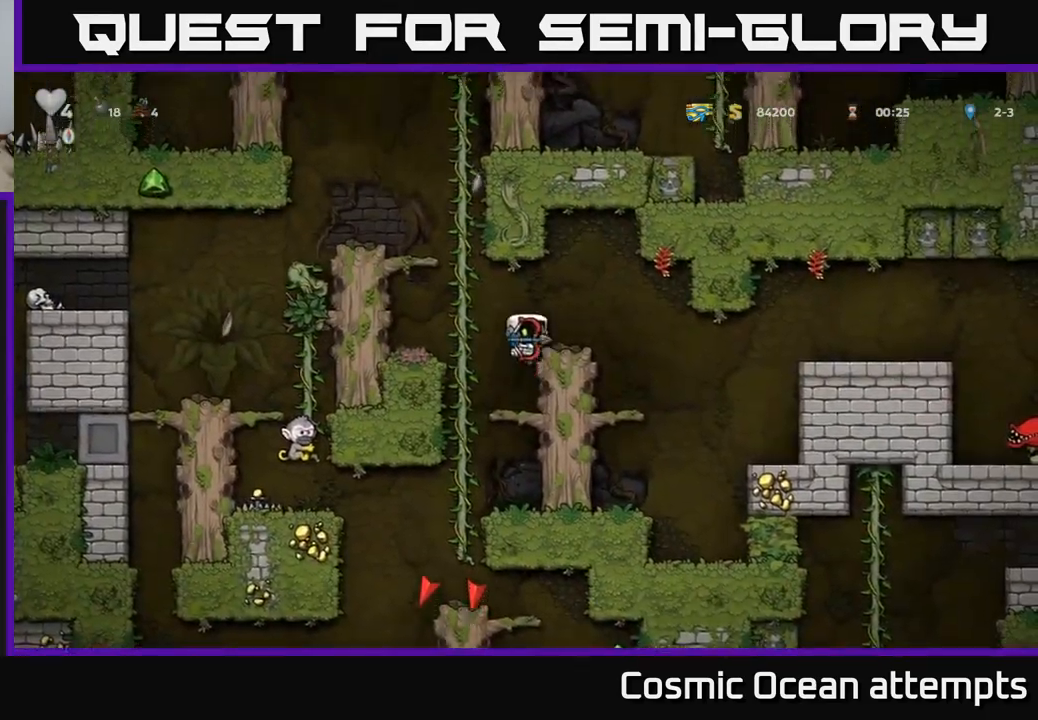
{"buttons": ["A", "DPAD_LEFT"], "left_stick": "center", "right_stick": "center", "events": [[67, "DPAD_RIGHT", "down"], [167, "DPAD_RIGHT", "up"], [267, "DPAD_LEFT", "down"], [333, "A", "down"]]}
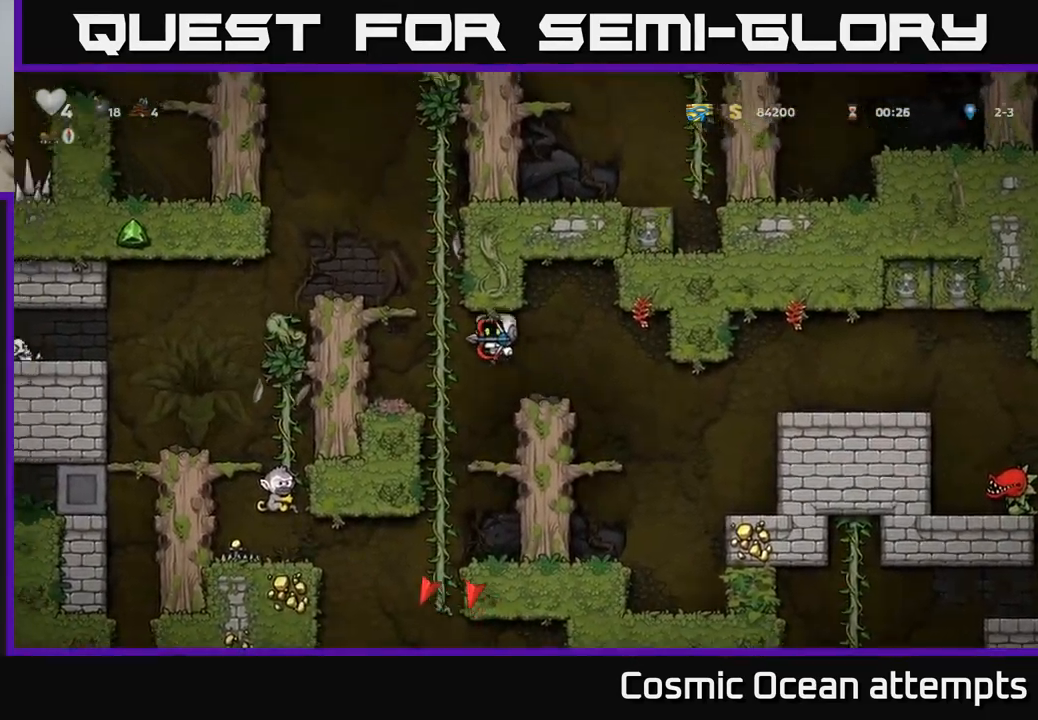
{"buttons": ["A"], "left_stick": "center", "right_stick": "center", "events": [[100, "A", "up"], [300, "A", "down"], [484, "DPAD_LEFT", "up"]]}
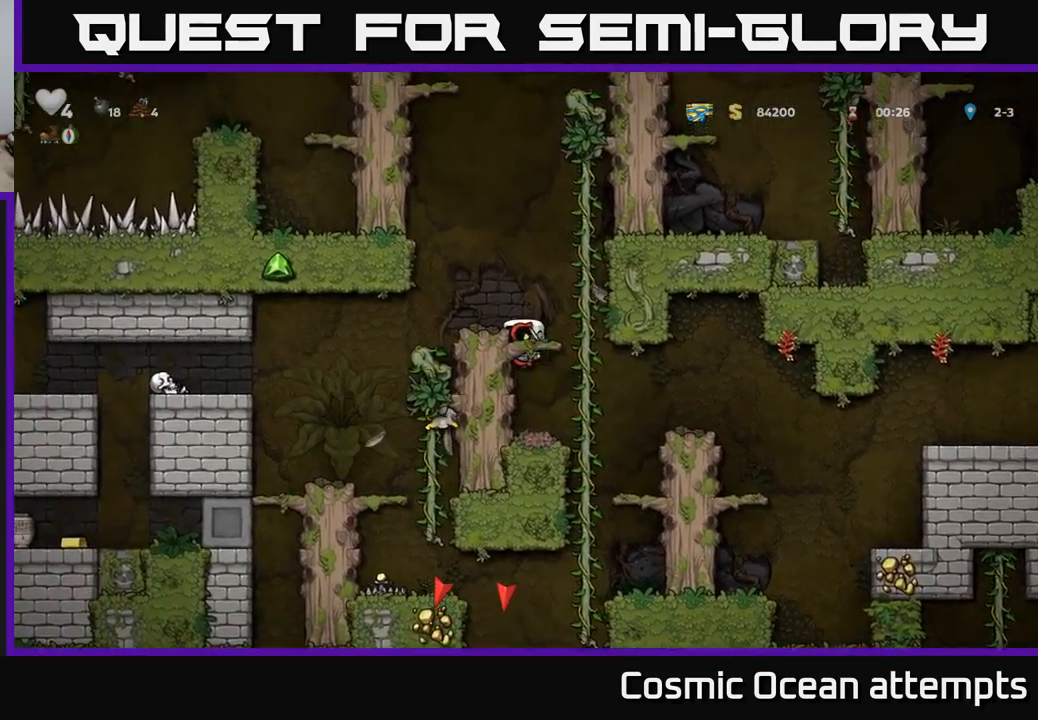
{"buttons": ["DPAD_LEFT"], "left_stick": "center", "right_stick": "center", "events": [[17, "A", "up"], [184, "DPAD_LEFT", "down"], [334, "A", "down"], [500, "A", "up"]]}
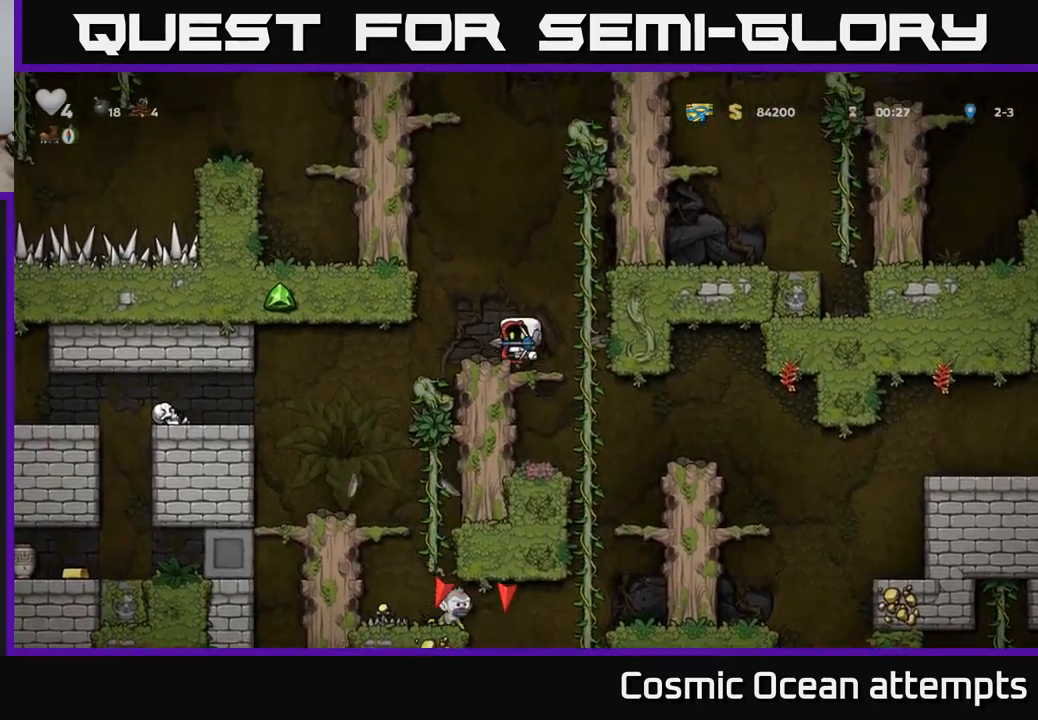
{"buttons": [], "left_stick": "center", "right_stick": "center", "events": [[84, "DPAD_LEFT", "up"], [134, "DPAD_RIGHT", "down"], [184, "DPAD_RIGHT", "up"]]}
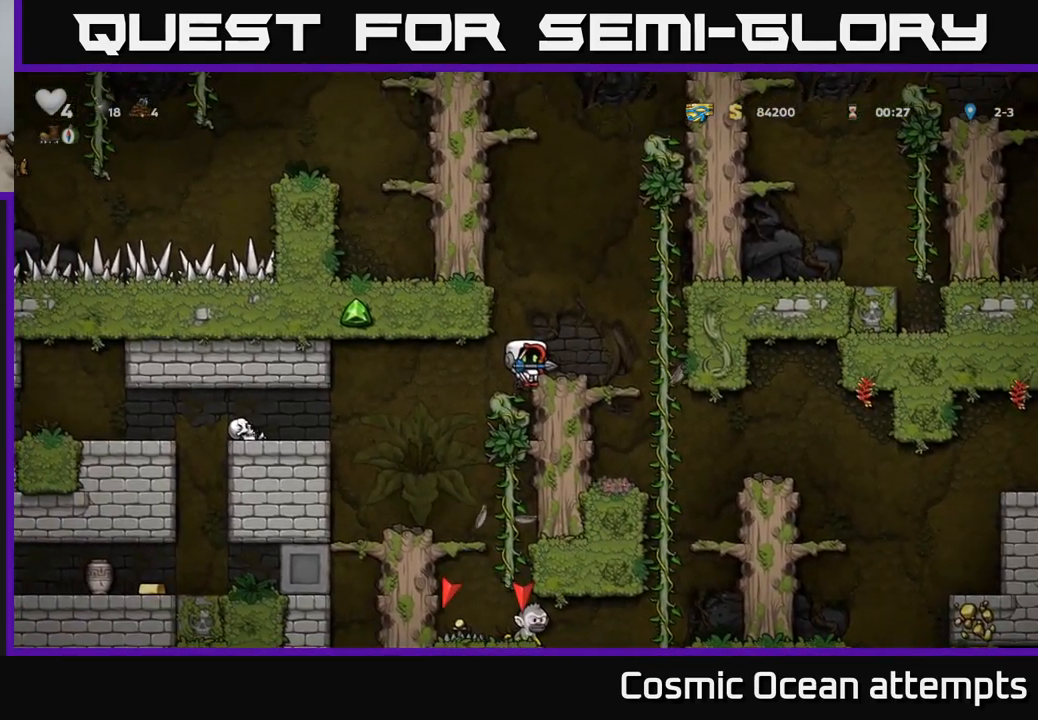
{"buttons": ["DPAD_UP", "DPAD_RIGHT"], "left_stick": "center", "right_stick": "center", "events": [[84, "DPAD_LEFT", "down"], [184, "DPAD_LEFT", "up"], [350, "DPAD_RIGHT", "down"], [450, "DPAD_UP", "down"]]}
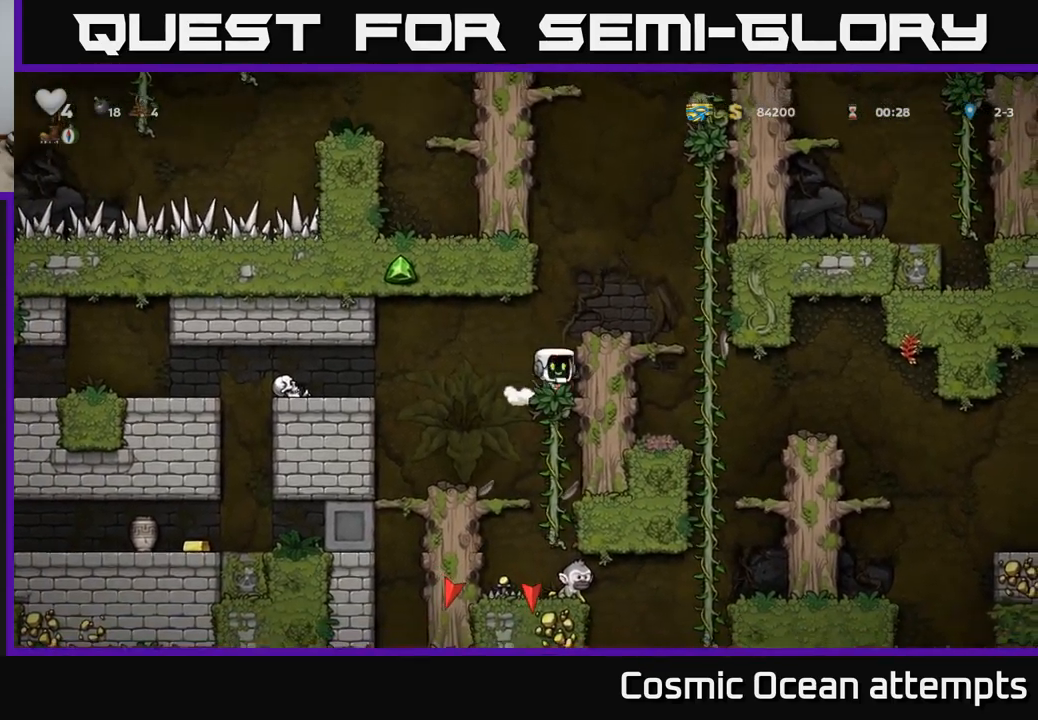
{"buttons": [], "left_stick": "center", "right_stick": "center", "events": [[17, "DPAD_RIGHT", "up"], [34, "DPAD_RIGHT", "down"], [100, "DPAD_RIGHT", "up"], [200, "DPAD_UP", "up"]]}
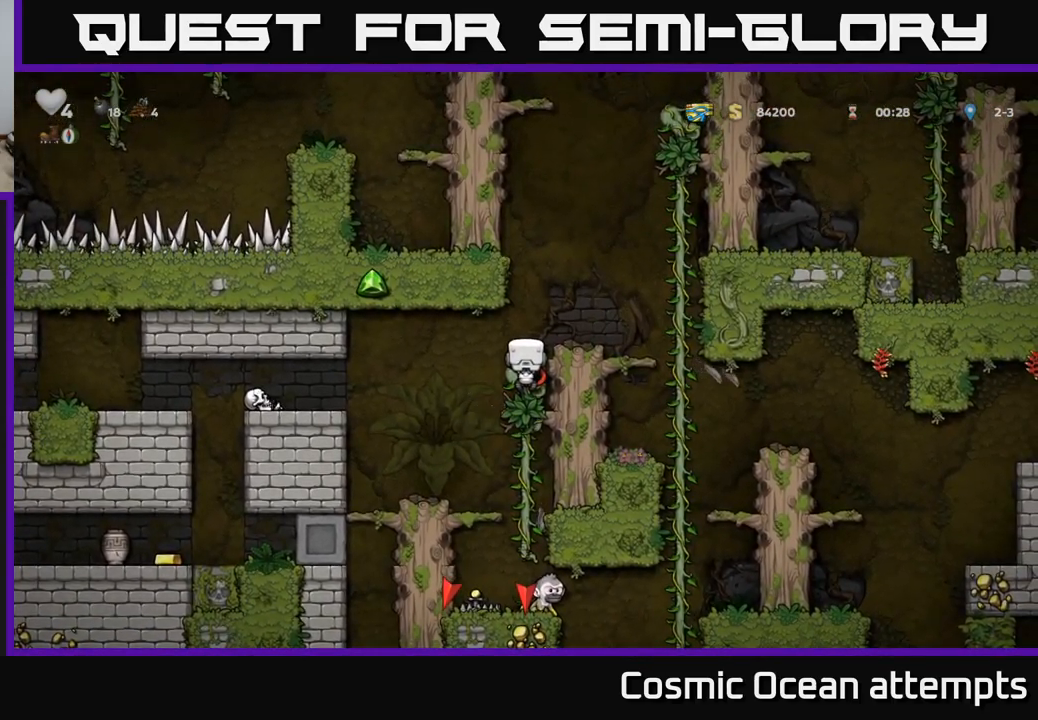
{"buttons": ["DPAD_DOWN"], "left_stick": "center", "right_stick": "center", "events": [[384, "DPAD_DOWN", "down"]]}